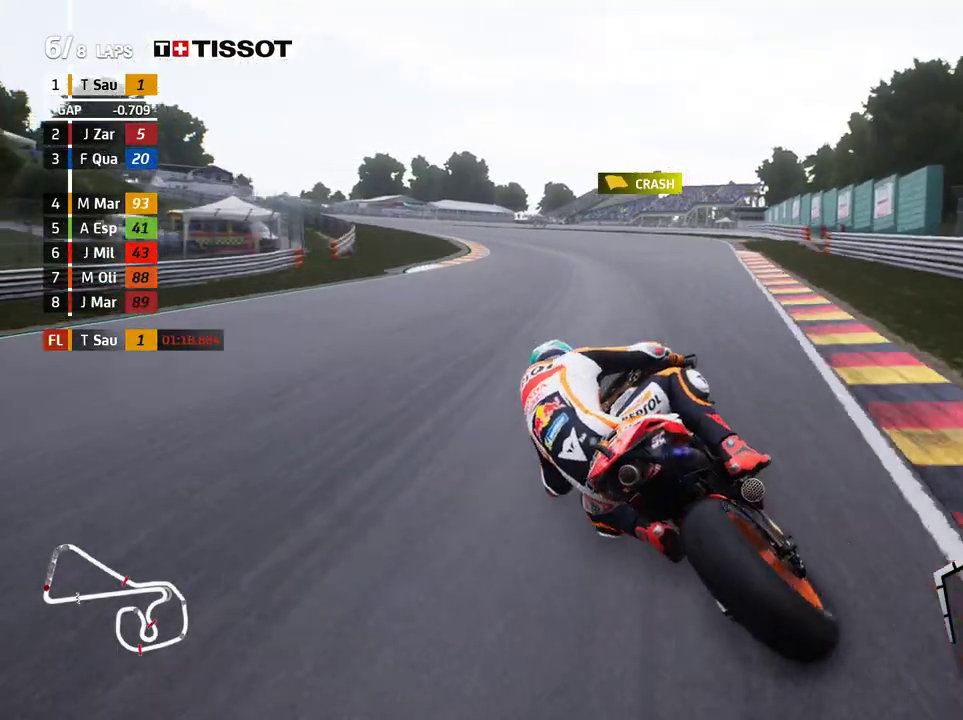
Gameplay with a controller (Xbox layout); each line is a JSON object with the inputs held at the frame after it. "events" lists button and stick changes between this image and that frame as [ms after this image, input, new state], when the widget could be followed in between. Not read: right_stick.
{"buttons": ["A", "L2"], "left_stick": "left", "events": [[483, "A", "down"]]}
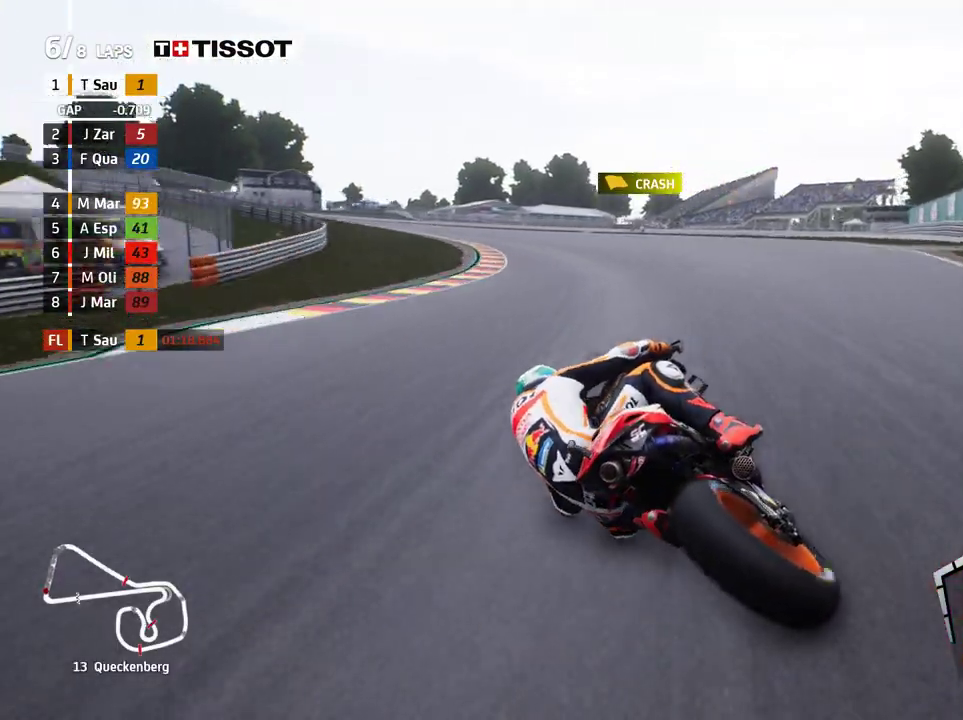
{"buttons": ["A", "L2"], "left_stick": "left", "events": [[100, "A", "up"], [183, "A", "down"], [283, "A", "up"], [417, "A", "down"]]}
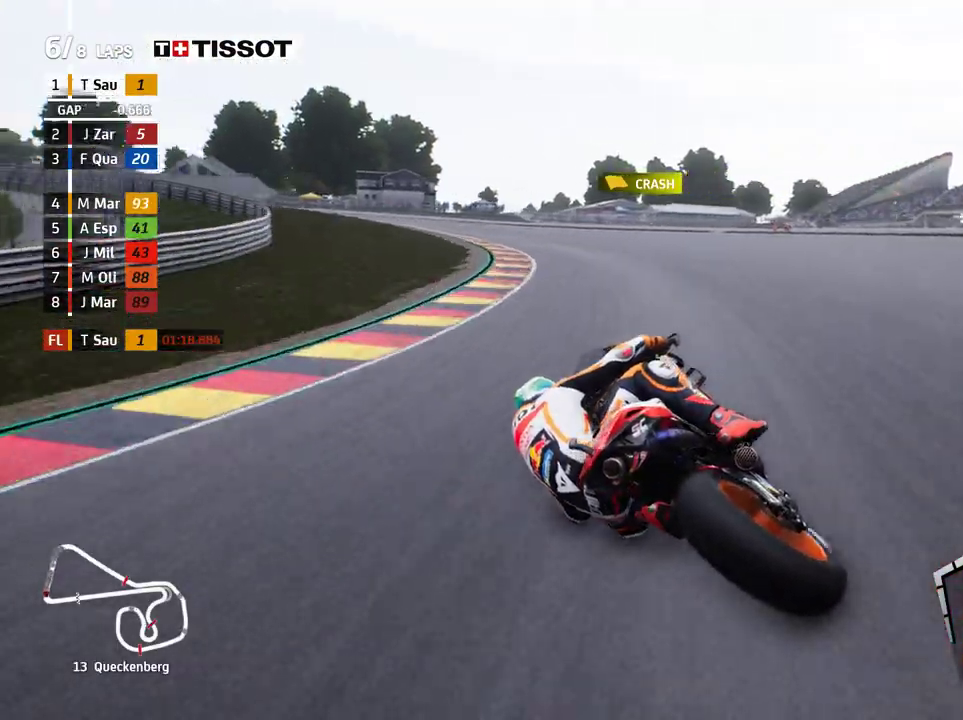
{"buttons": ["L2"], "left_stick": "left", "events": [[17, "A", "up"]]}
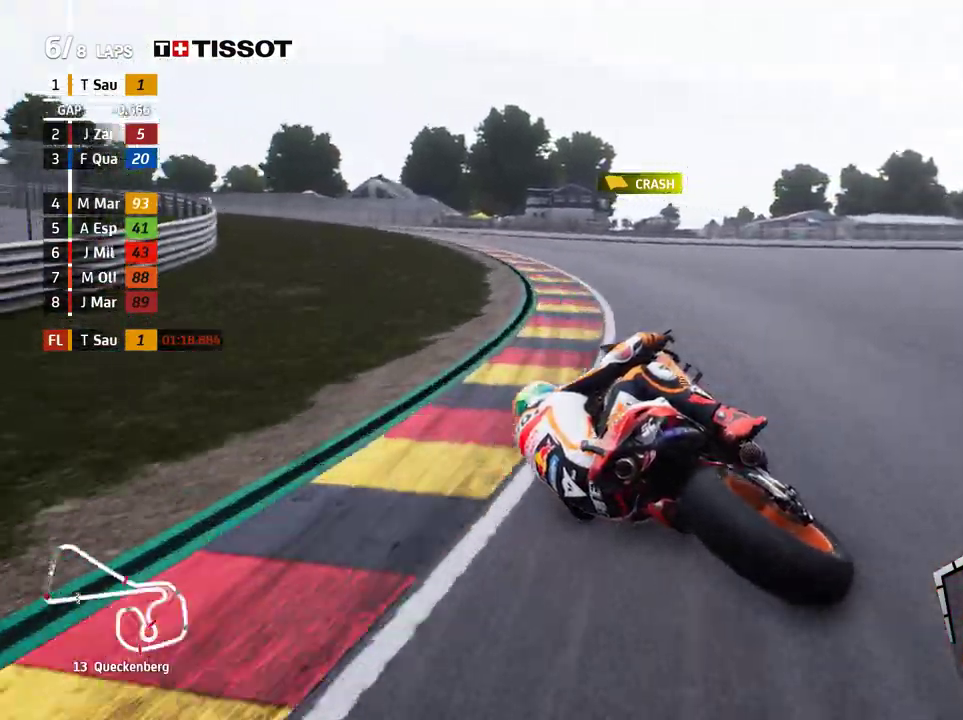
{"buttons": [], "left_stick": "left", "events": [[50, "L2", "up"]]}
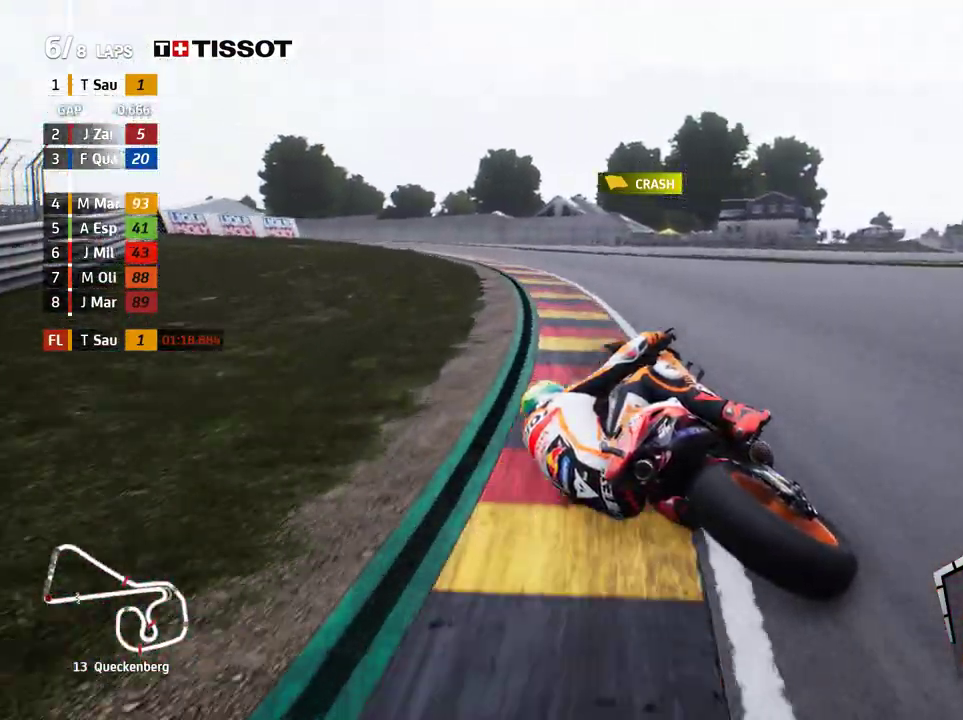
{"buttons": ["R2"], "left_stick": "left", "events": [[133, "R2", "down"]]}
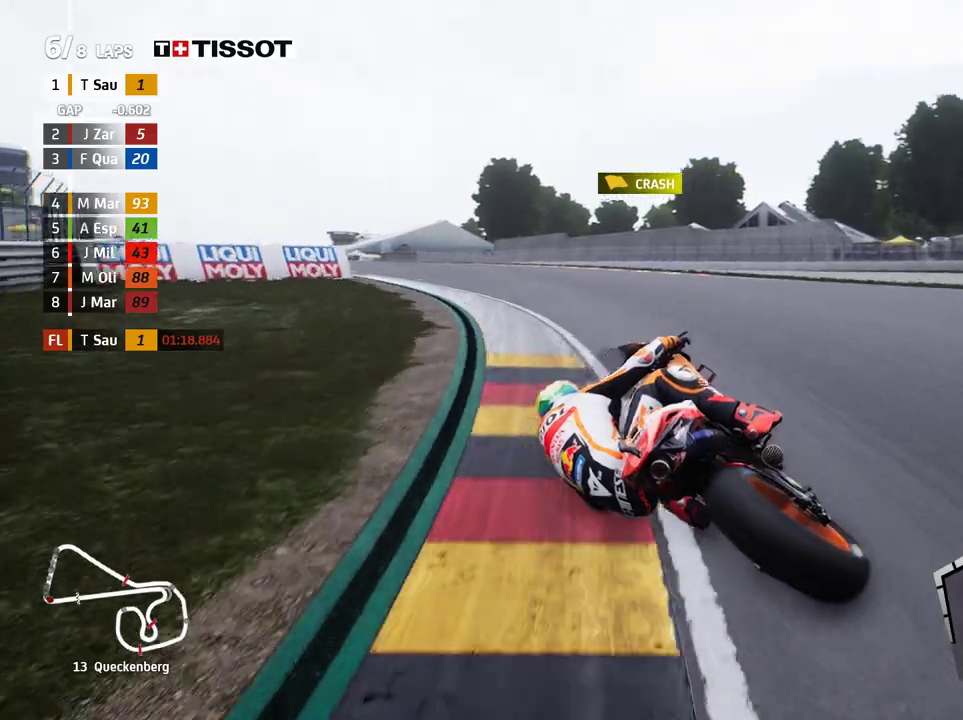
{"buttons": ["R2"], "left_stick": "up-left", "events": [[217, "left_stick", "up-left"]]}
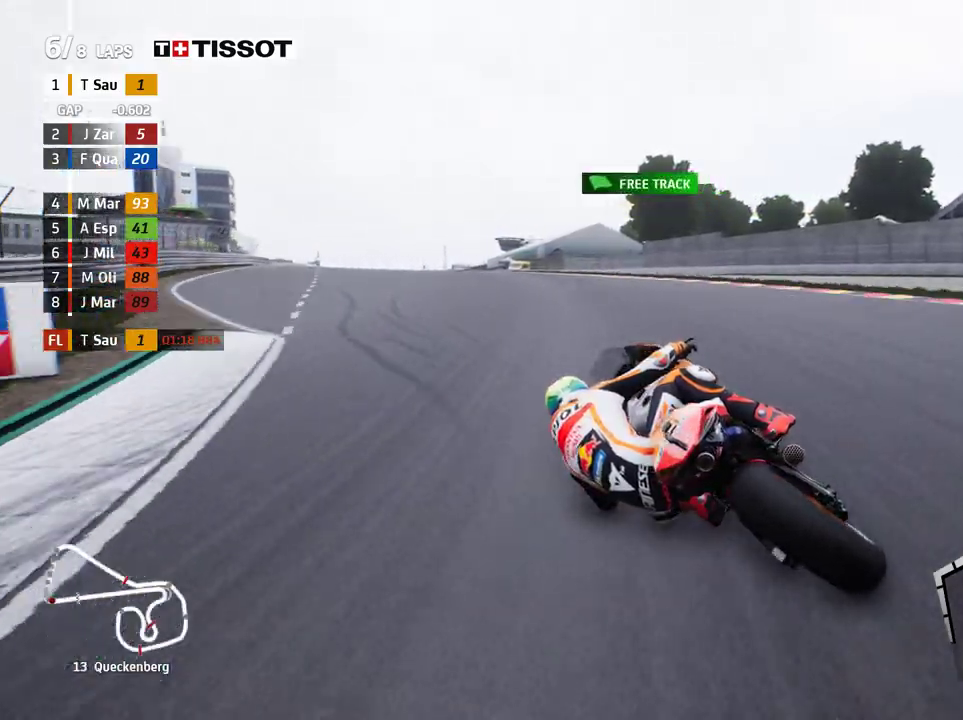
{"buttons": ["R2"], "left_stick": "up-left", "events": []}
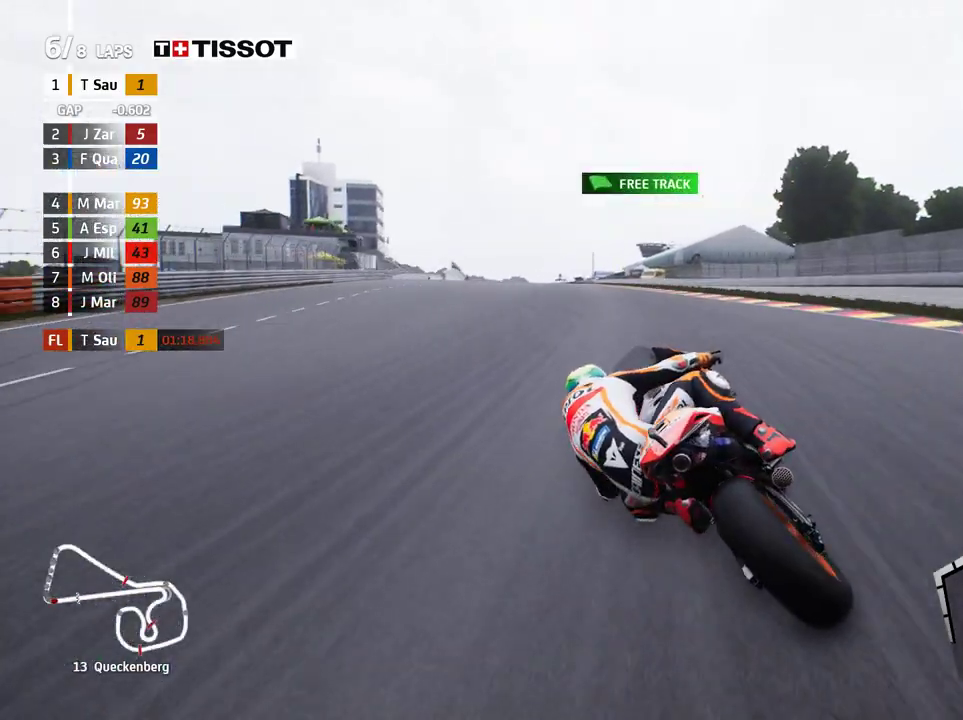
{"buttons": ["R2"], "left_stick": "up-left", "events": []}
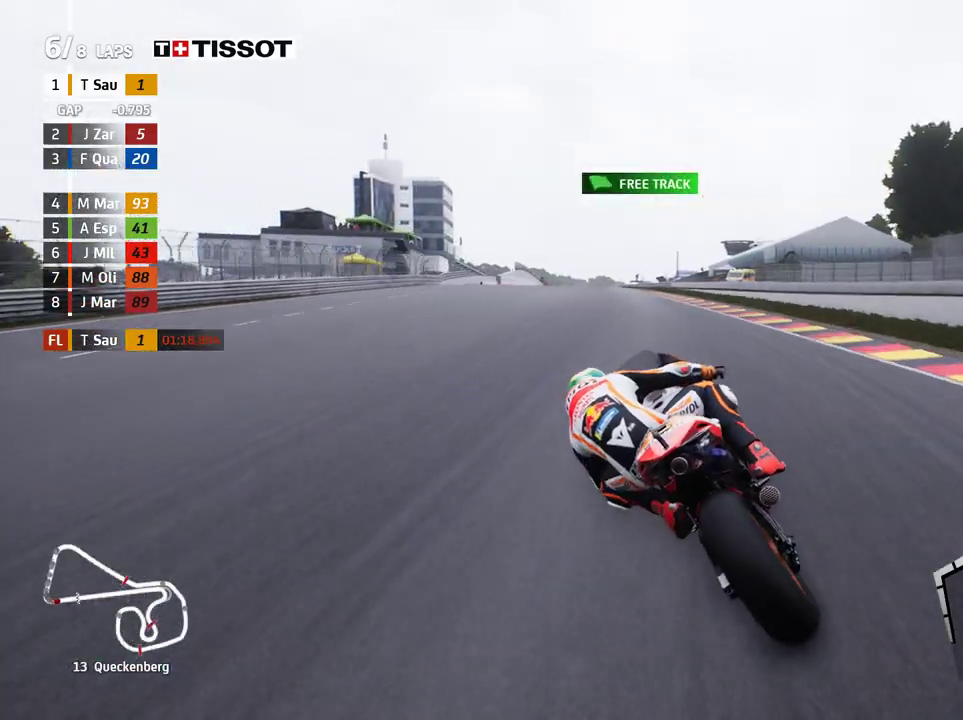
{"buttons": ["R2"], "left_stick": "up-left", "events": []}
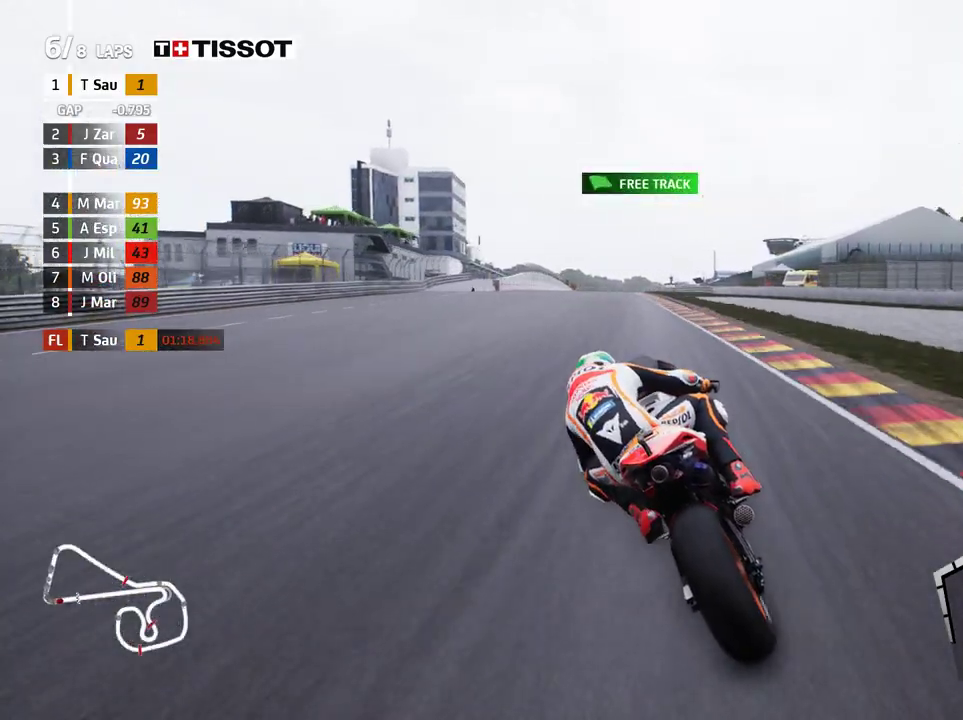
{"buttons": ["R2"], "left_stick": "center", "events": [[167, "left_stick", "center"]]}
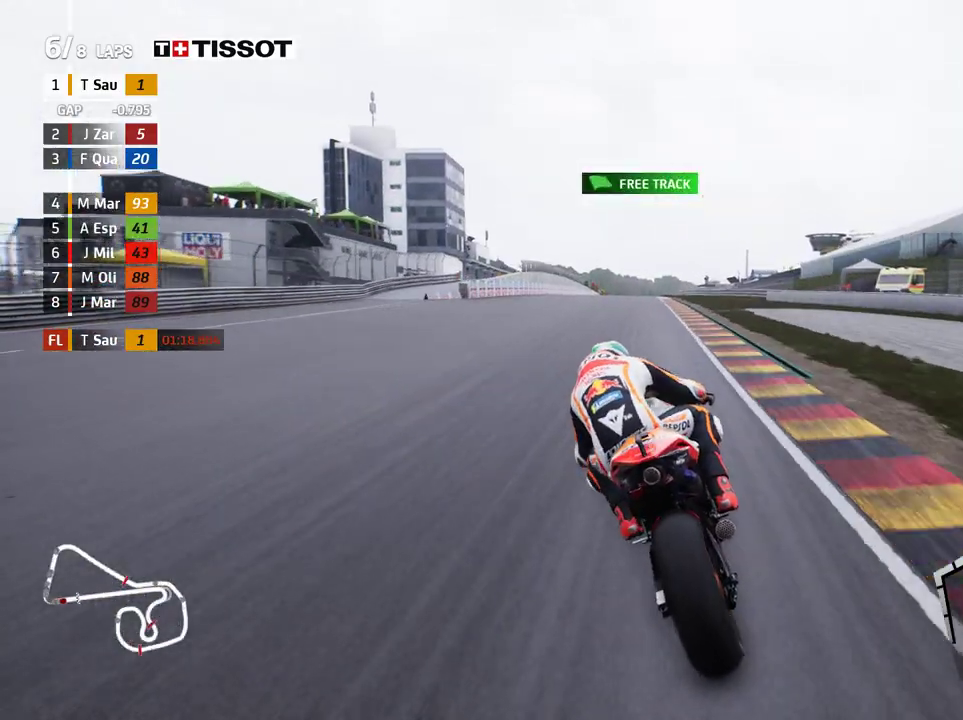
{"buttons": ["R2"], "left_stick": "center", "events": [[17, "left_stick", "up-left"], [117, "left_stick", "center"], [200, "left_stick", "left"], [350, "left_stick", "center"]]}
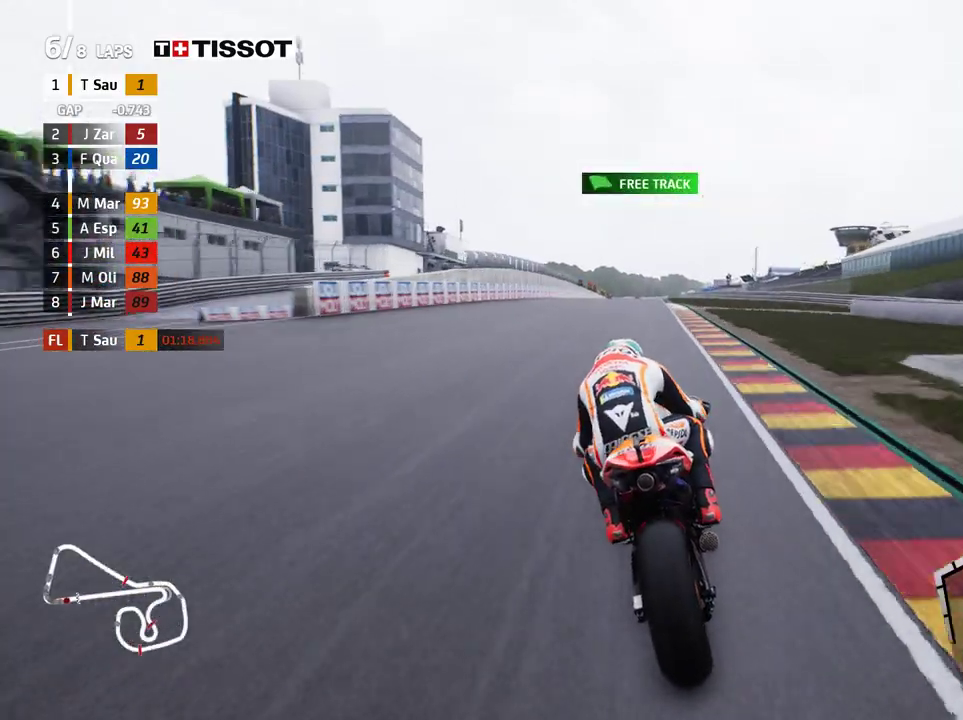
{"buttons": ["R2"], "left_stick": "center", "events": [[250, "B", "down"], [333, "B", "up"]]}
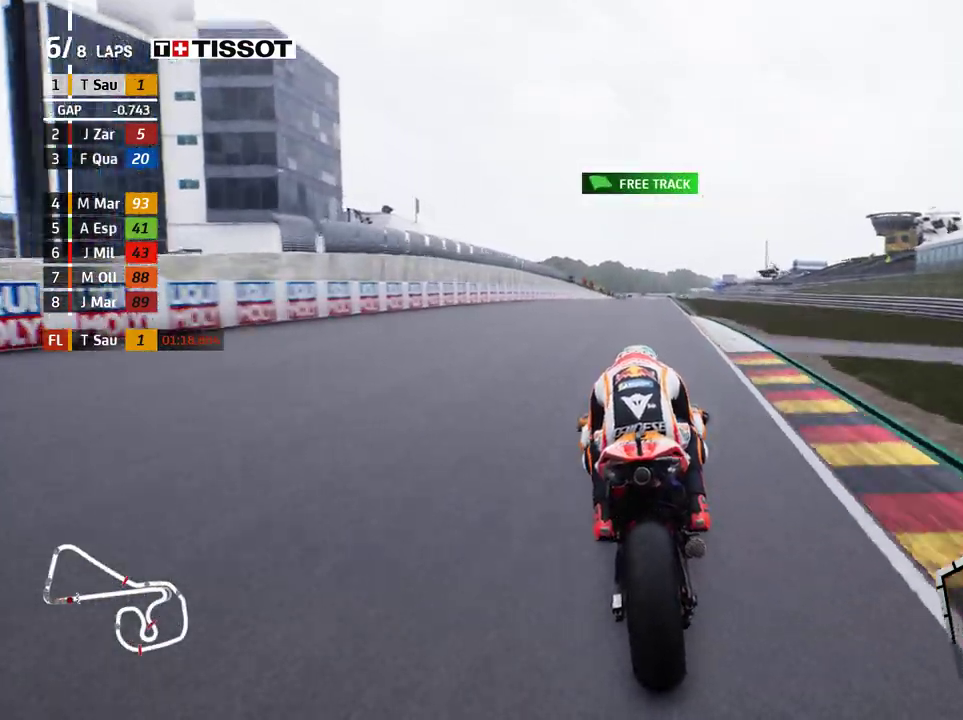
{"buttons": ["R2"], "left_stick": "center", "events": []}
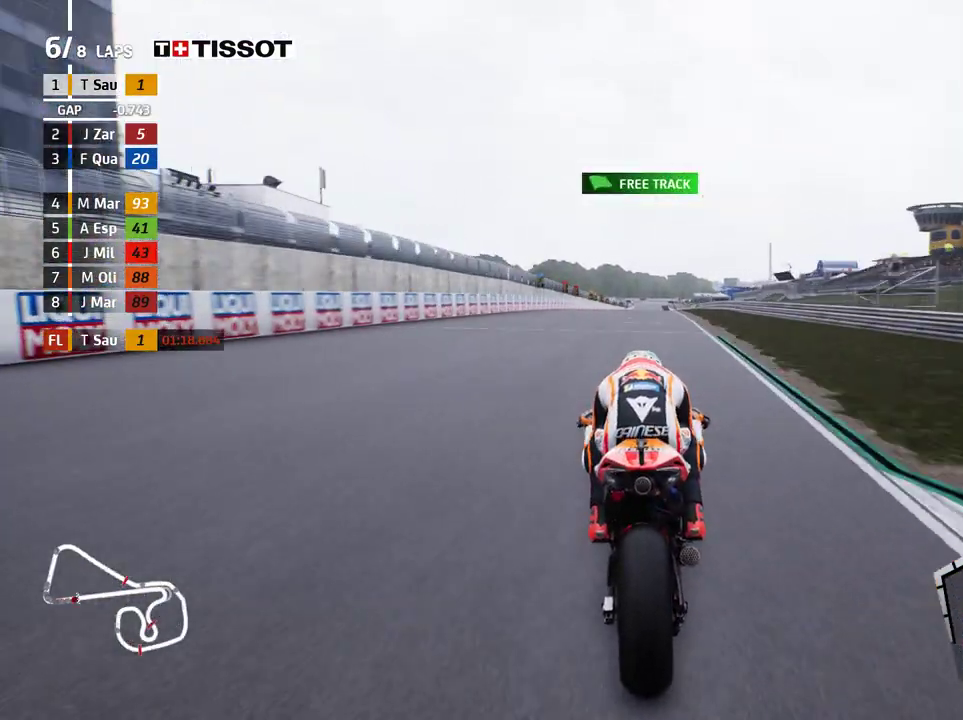
{"buttons": ["R2"], "left_stick": "center", "events": []}
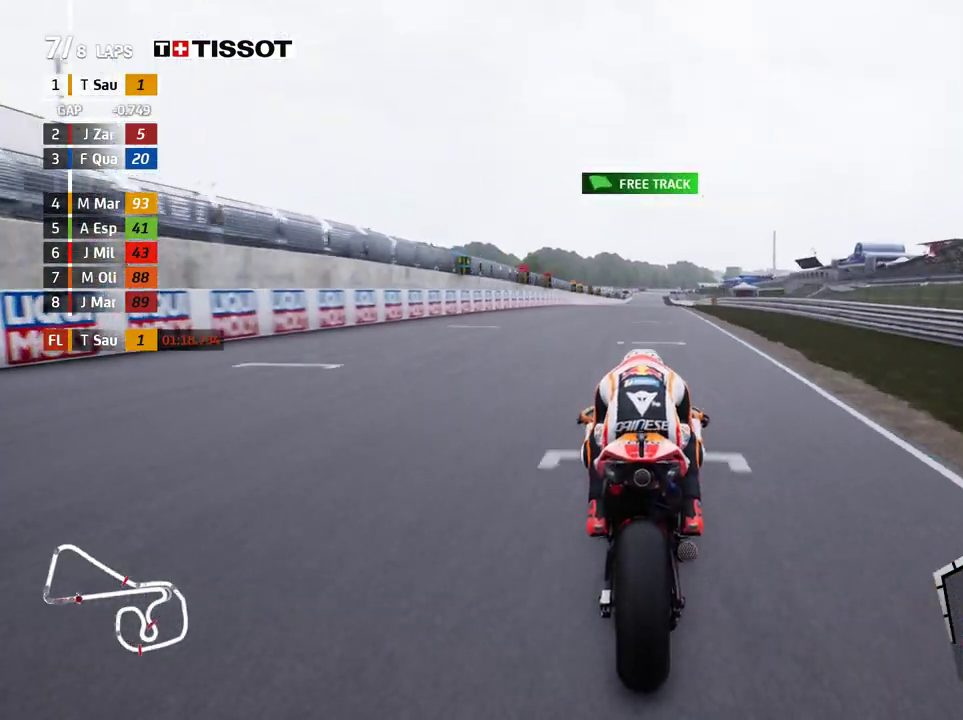
{"buttons": ["R2"], "left_stick": "center", "events": [[350, "B", "down"], [433, "B", "up"]]}
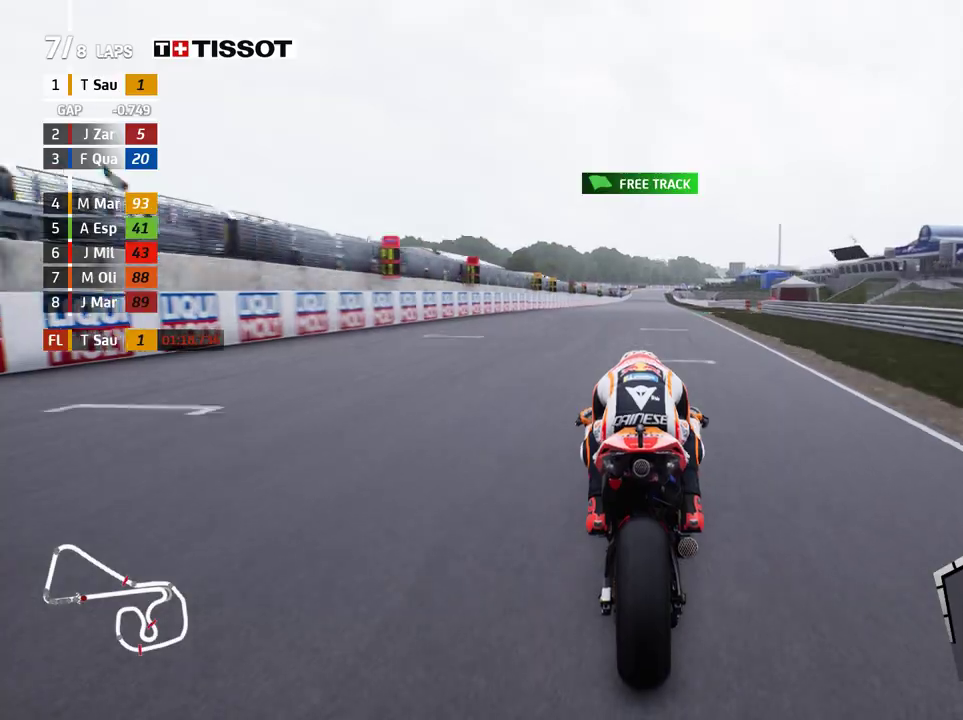
{"buttons": ["R2"], "left_stick": "center", "events": []}
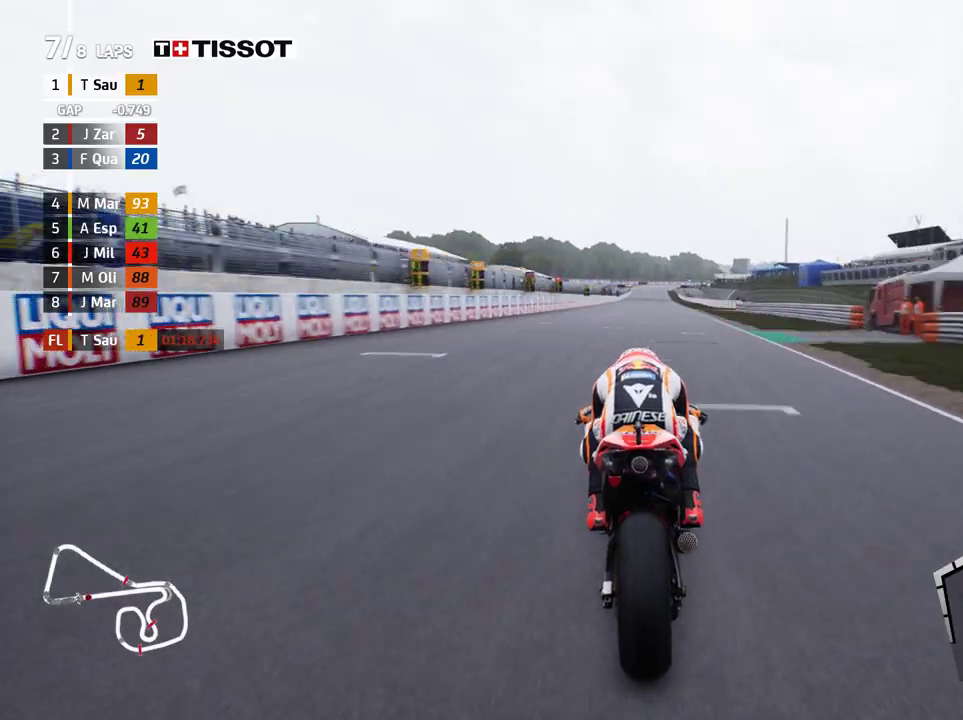
{"buttons": ["R2"], "left_stick": "center", "events": []}
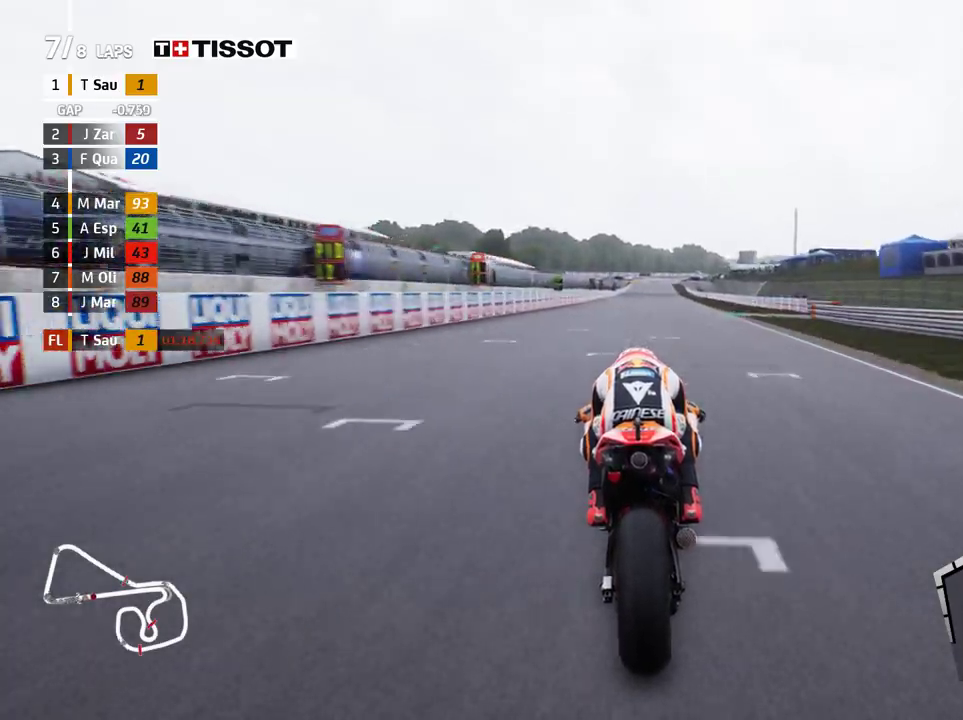
{"buttons": ["R2"], "left_stick": "center", "events": [[183, "left_stick", "left"], [250, "left_stick", "center"], [283, "B", "down"], [350, "B", "up"]]}
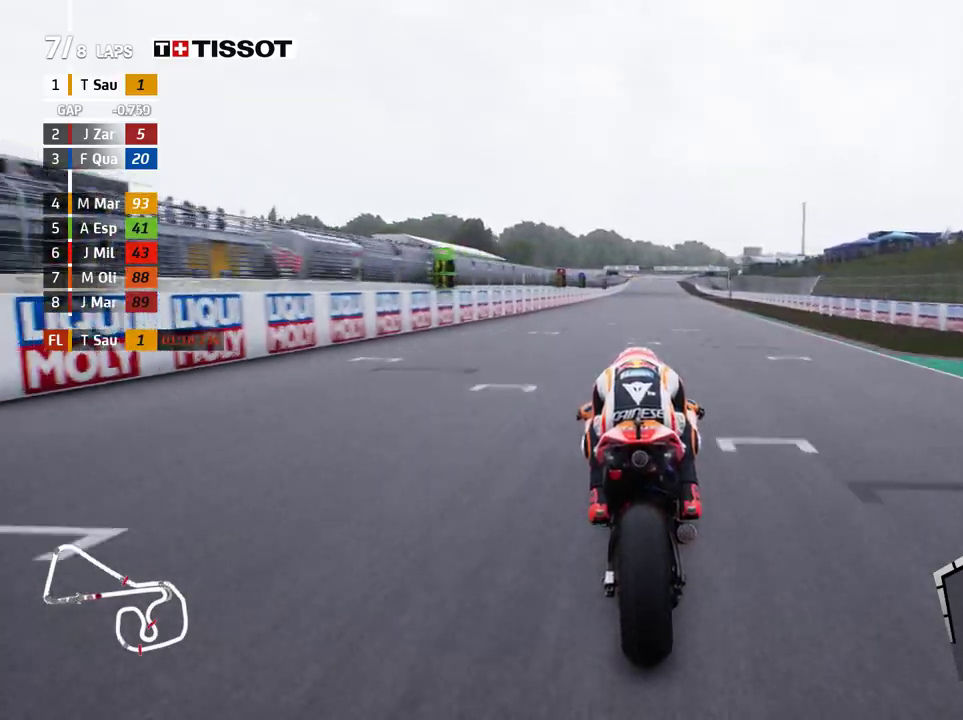
{"buttons": ["R2"], "left_stick": "center", "events": []}
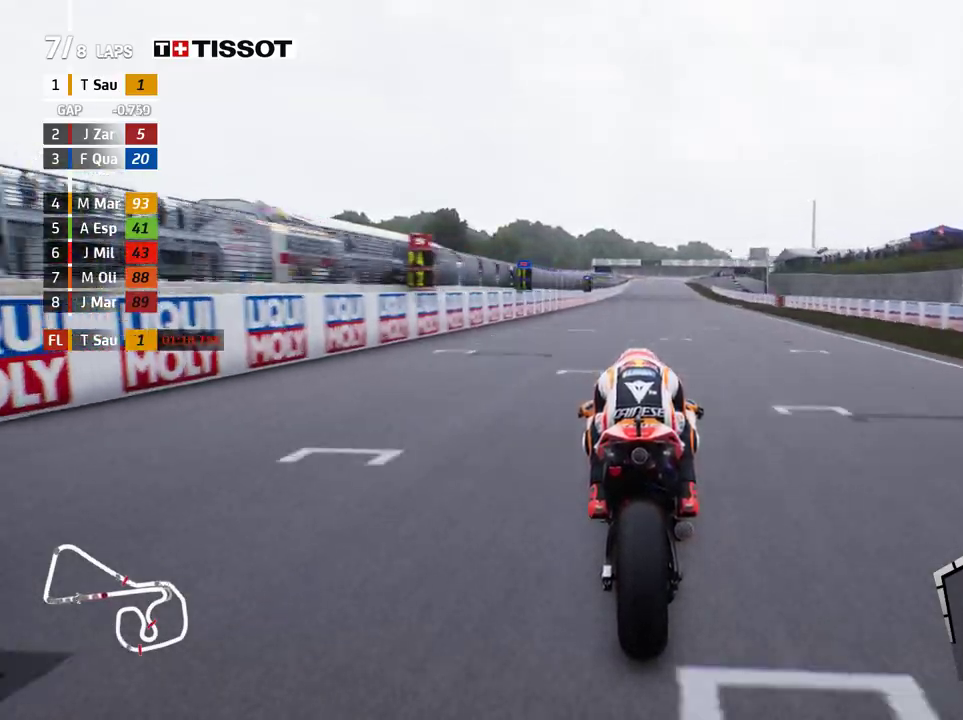
{"buttons": ["R2"], "left_stick": "center", "events": [[133, "DPAD_DOWN", "down"], [233, "DPAD_DOWN", "up"]]}
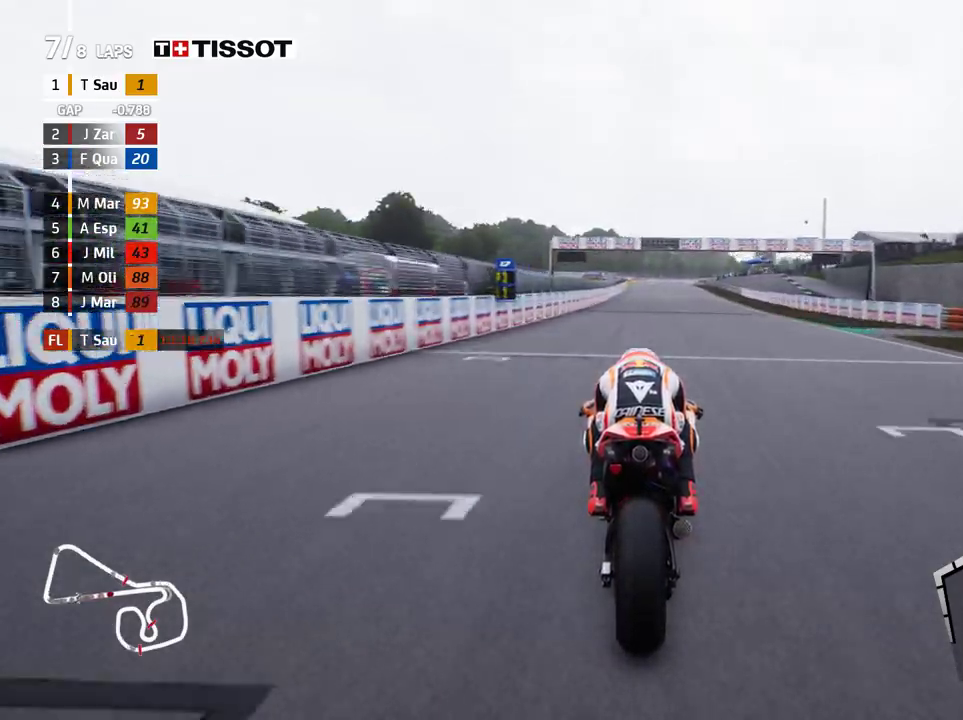
{"buttons": ["R2"], "left_stick": "center", "events": []}
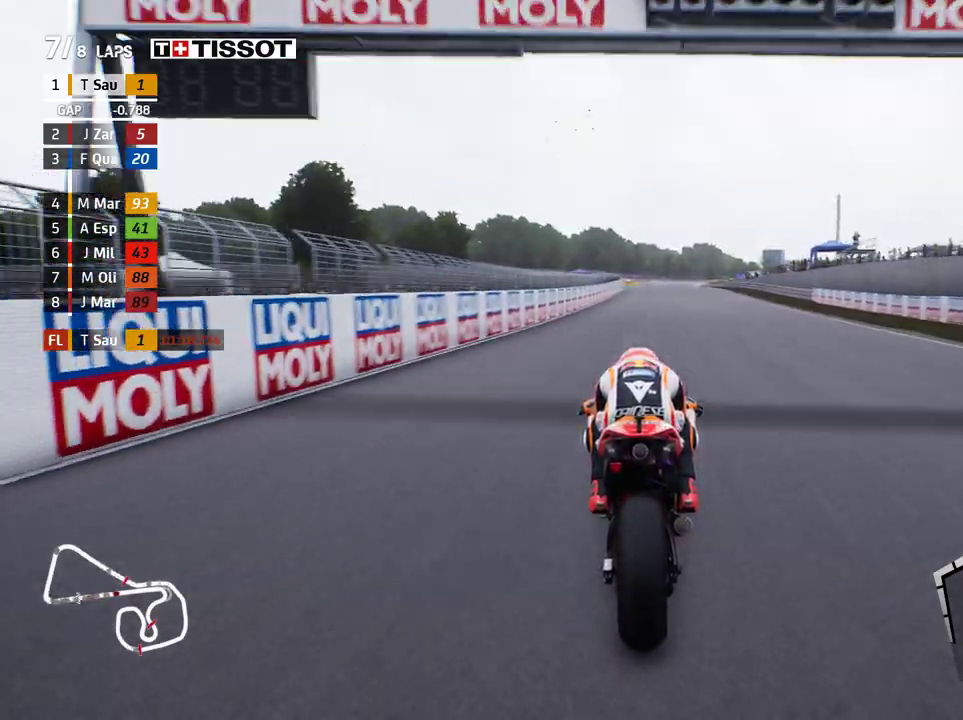
{"buttons": ["R2"], "left_stick": "center", "events": [[33, "left_stick", "right"], [150, "left_stick", "center"]]}
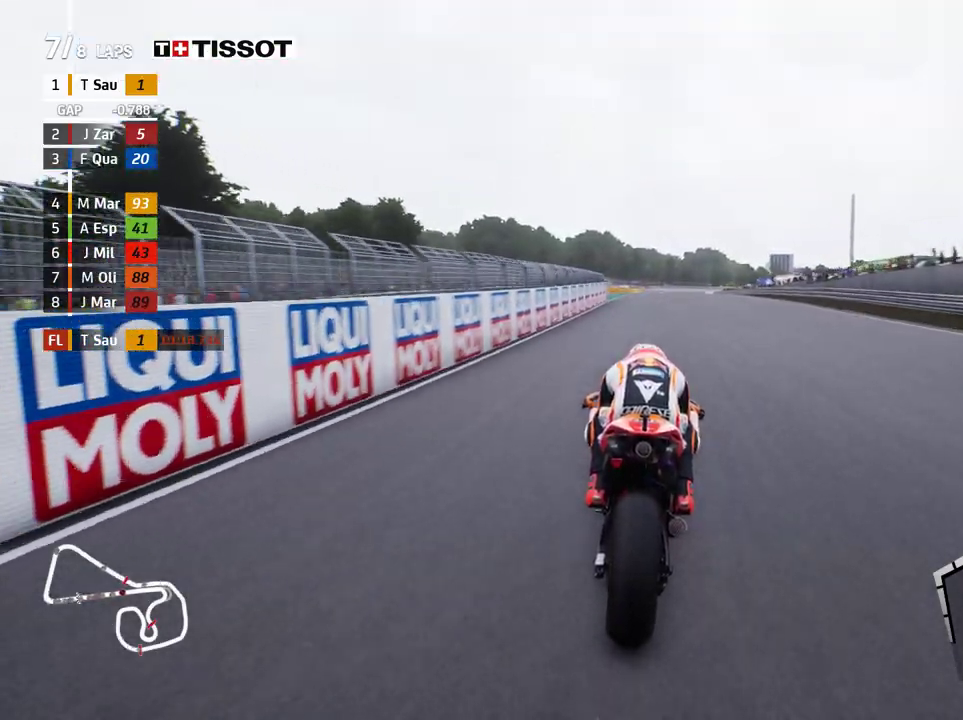
{"buttons": ["A", "L2"], "left_stick": "center", "events": [[233, "A", "down"], [233, "L2", "down"], [250, "R2", "up"], [267, "X", "down"], [350, "X", "up"]]}
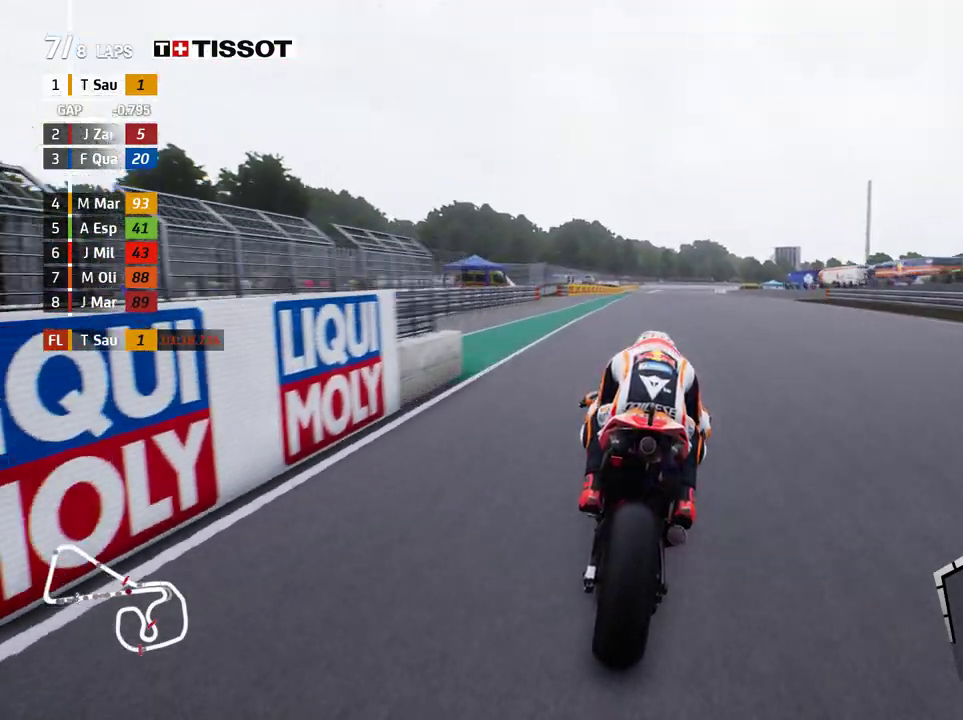
{"buttons": ["A", "L2"], "left_stick": "center", "events": [[150, "X", "down"], [250, "X", "up"]]}
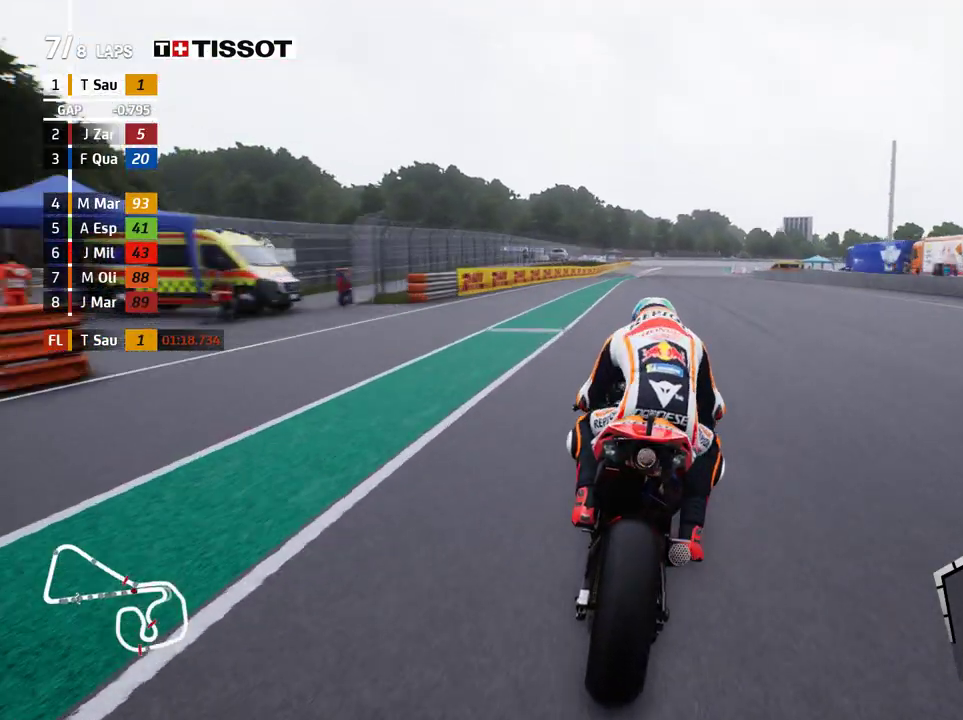
{"buttons": ["A", "L2"], "left_stick": "center", "events": [[50, "X", "down"], [183, "X", "up"]]}
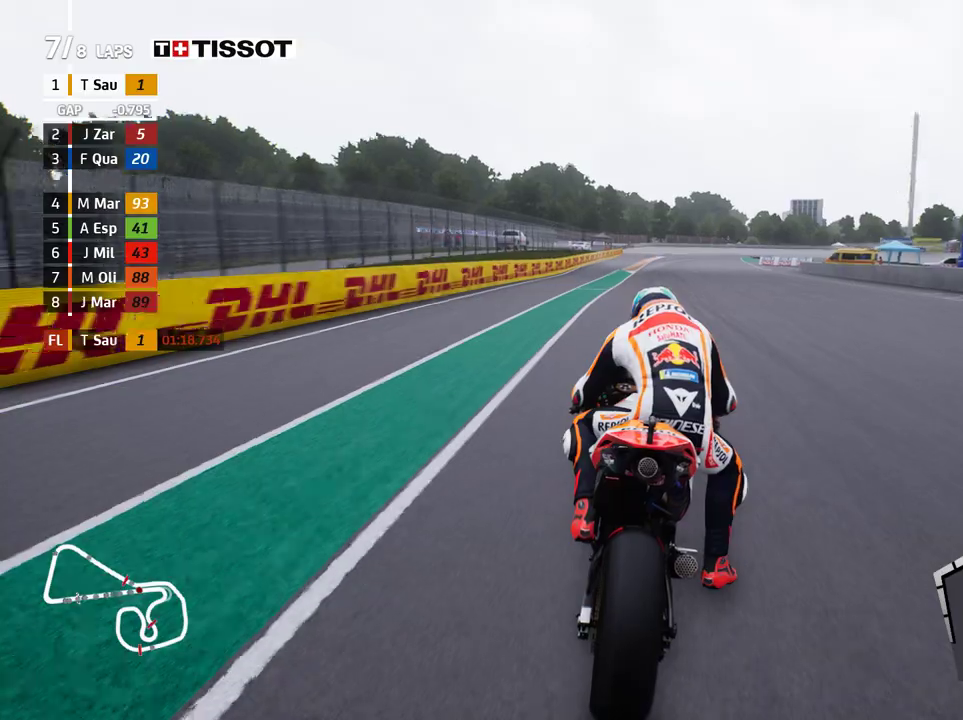
{"buttons": ["A", "L2"], "left_stick": "center", "events": [[33, "X", "down"], [133, "X", "up"], [217, "A", "up"], [450, "A", "down"]]}
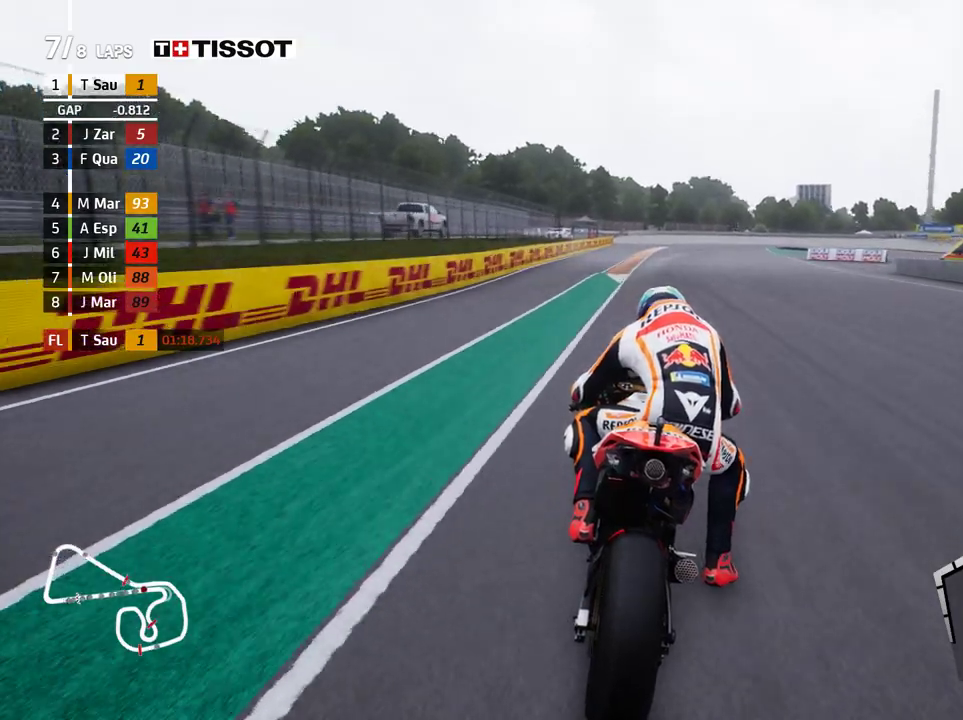
{"buttons": ["L2"], "left_stick": "right", "events": [[83, "A", "up"], [100, "left_stick", "right"]]}
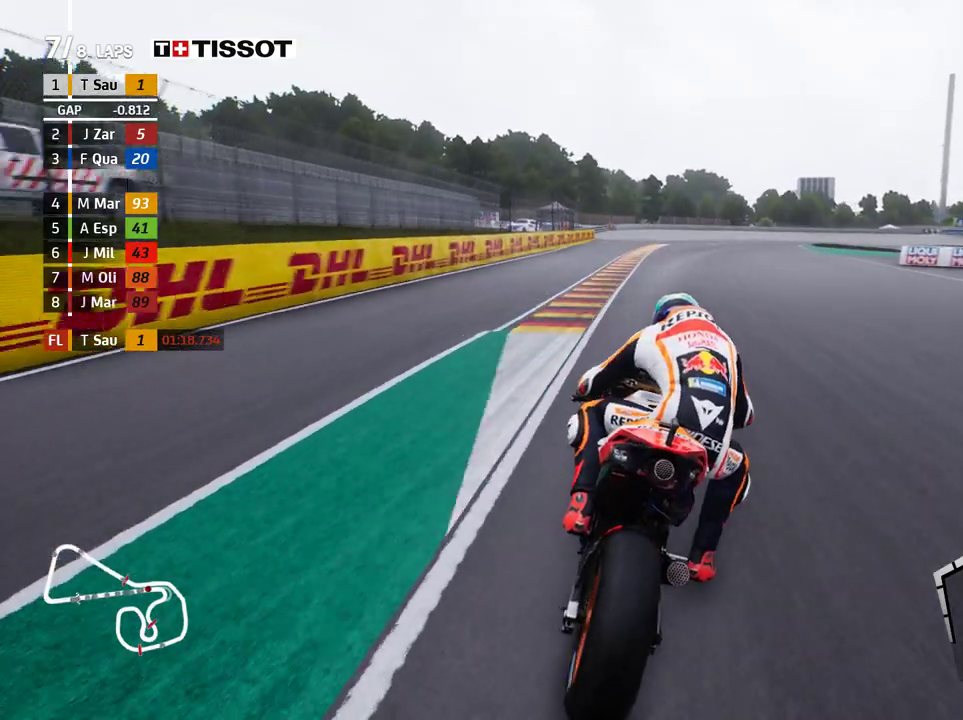
{"buttons": ["L2"], "left_stick": "right", "events": []}
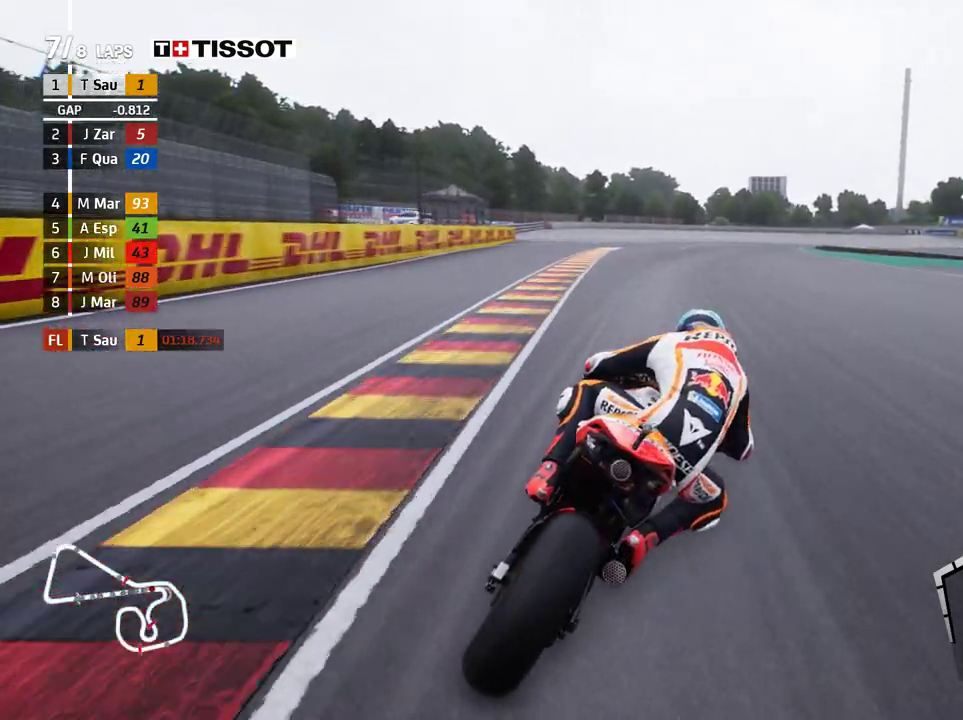
{"buttons": ["L2"], "left_stick": "right", "events": []}
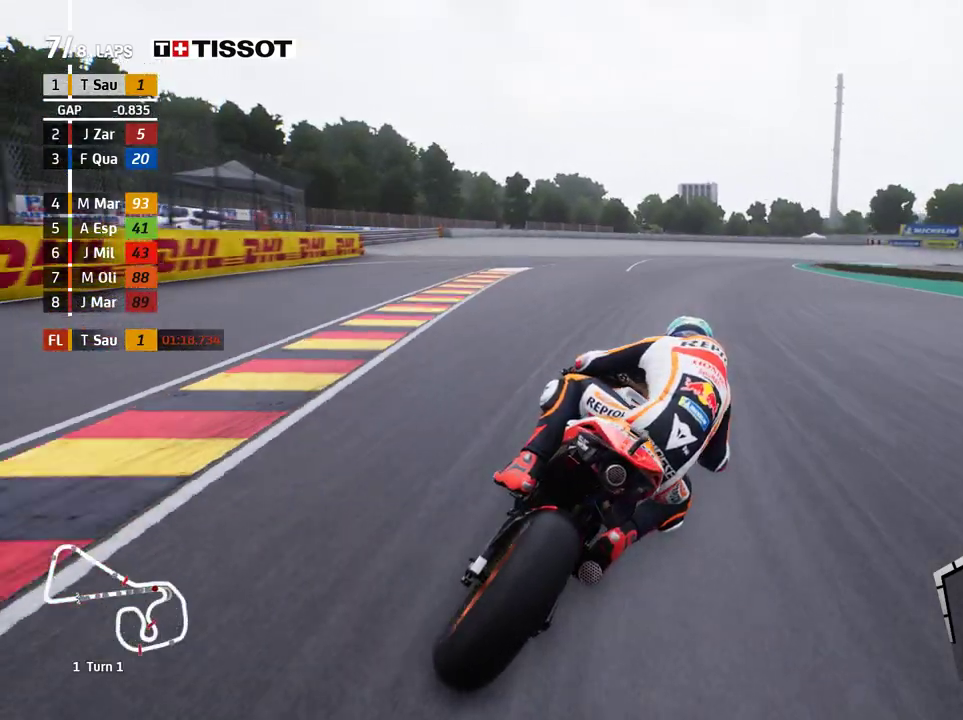
{"buttons": ["A", "L2"], "left_stick": "right", "events": [[283, "A", "down"], [400, "A", "up"], [500, "A", "down"]]}